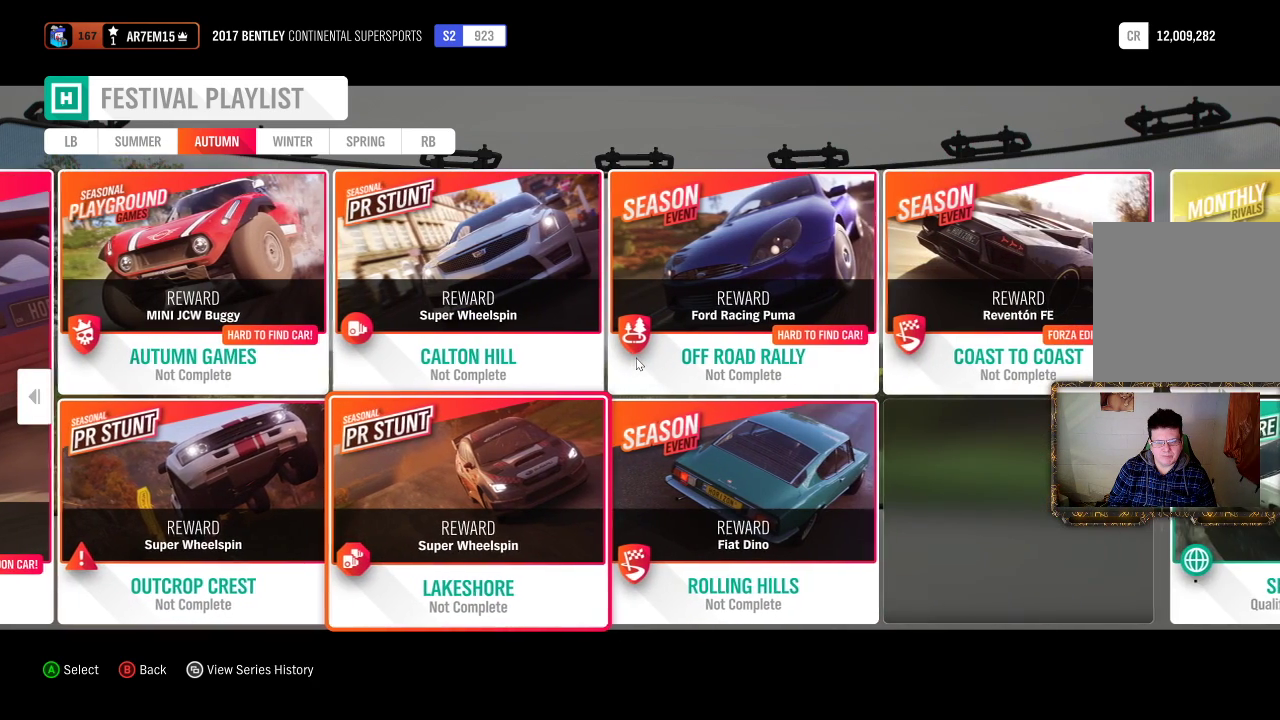
Gameplay with a controller (Xbox layout); each line is a JSON object with the inputs held at the frame after it. "events" lists button and stick changes between this image and that frame as [ms after this image, input, new state], when the widget could be followed in between. Not read: R3.
{"buttons": [], "left_stick": "down-left", "right_stick": "center", "events": [[433, "left_stick", "down-left"]]}
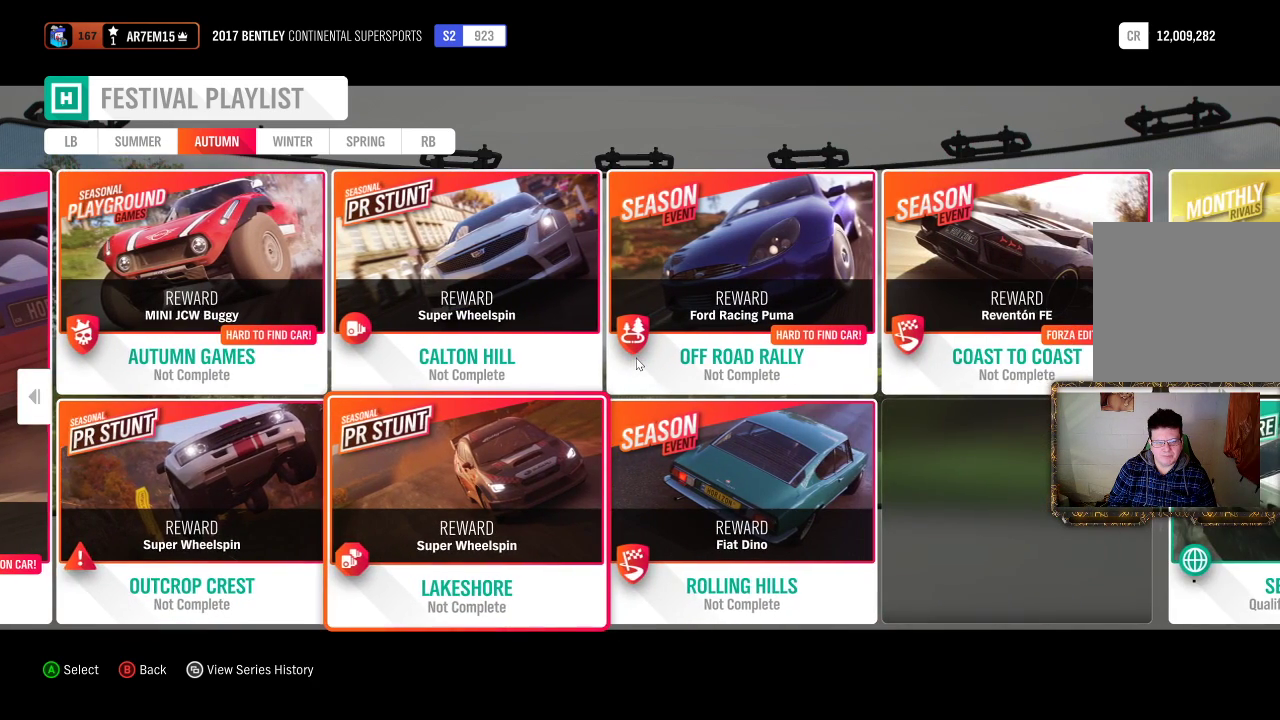
{"buttons": [], "left_stick": "up", "right_stick": "center", "events": [[17, "left_stick", "center"], [250, "left_stick", "up"]]}
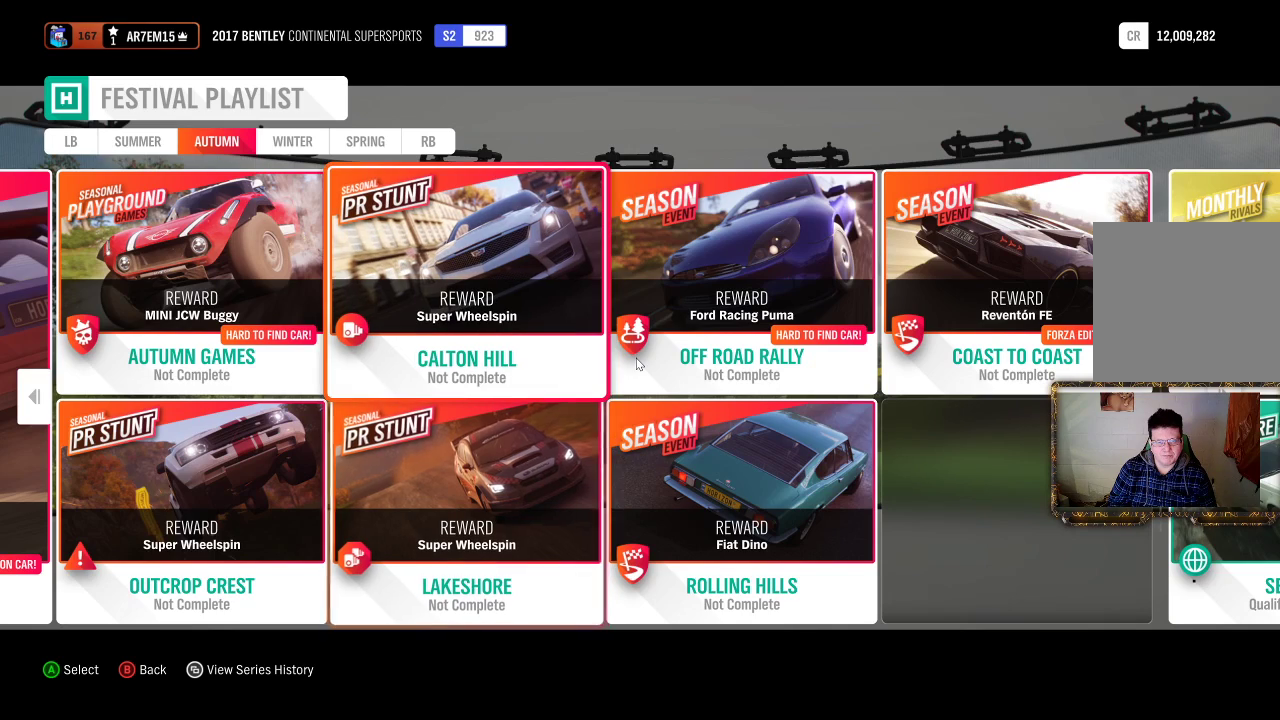
{"buttons": [], "left_stick": "center", "right_stick": "center", "events": [[50, "left_stick", "center"]]}
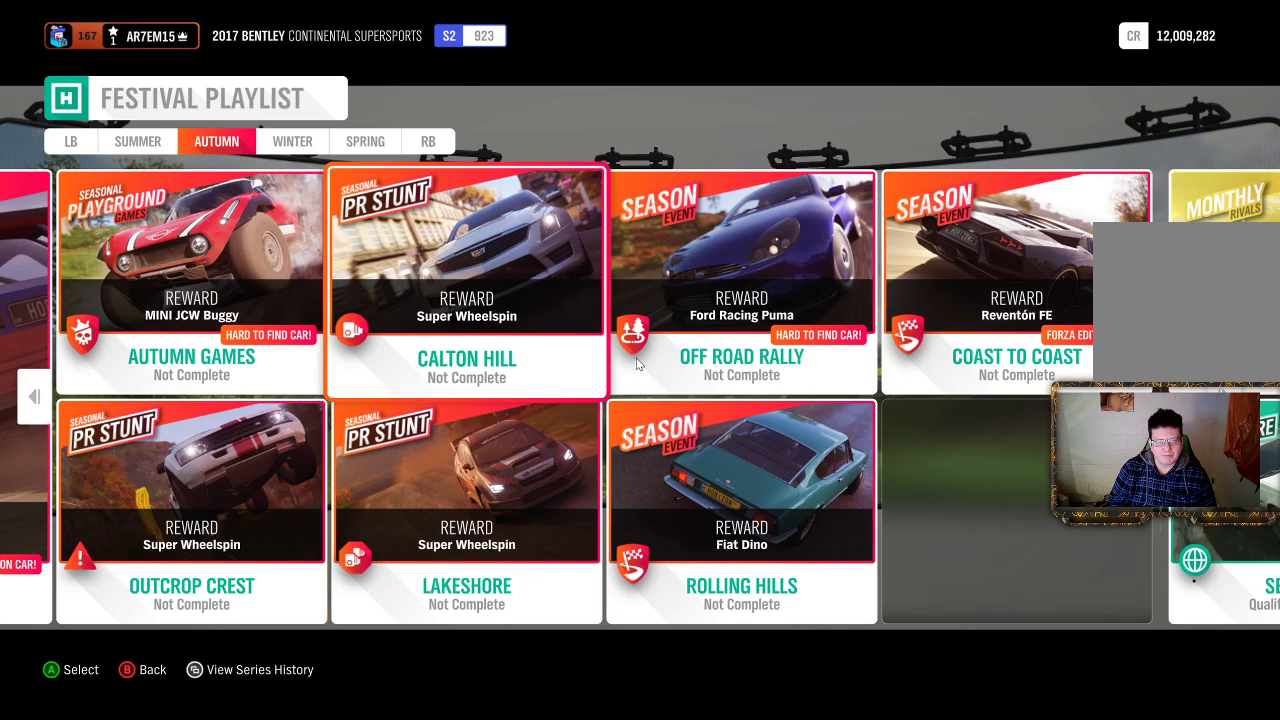
{"buttons": [], "left_stick": "left", "right_stick": "center", "events": [[100, "left_stick", "left"], [250, "left_stick", "center"], [500, "left_stick", "left"]]}
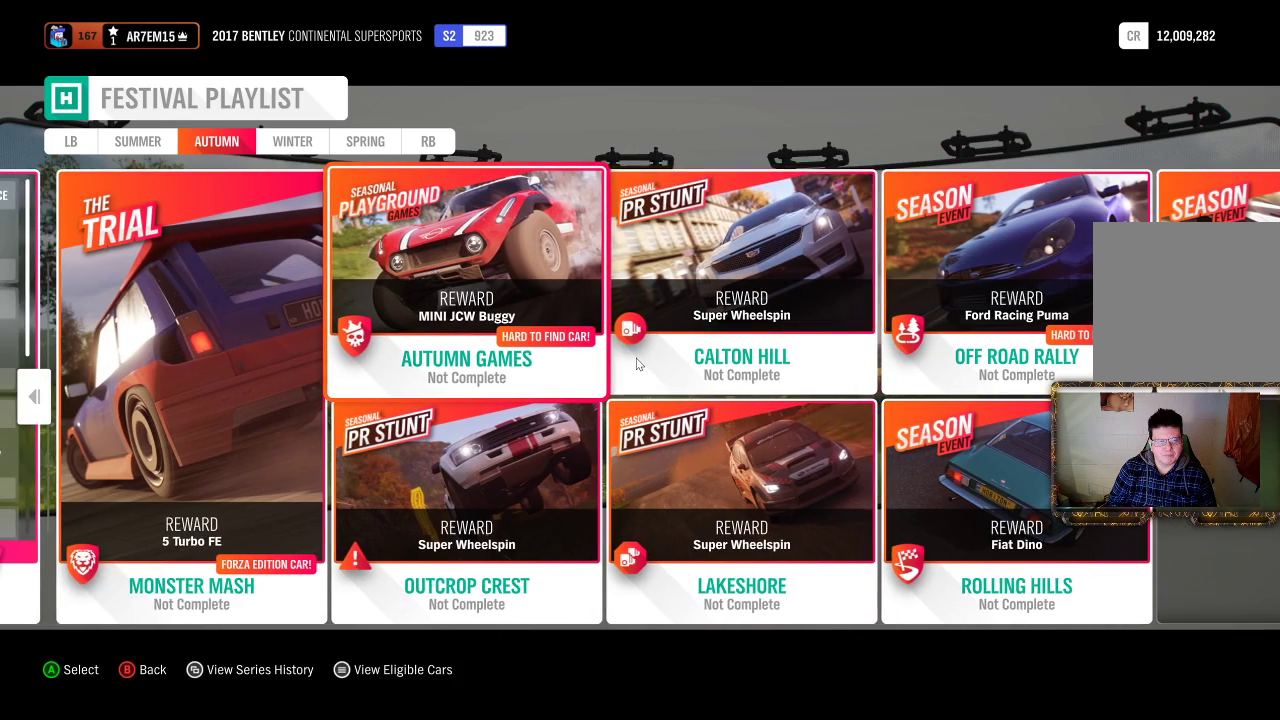
{"buttons": [], "left_stick": "center", "right_stick": "center", "events": [[150, "left_stick", "center"]]}
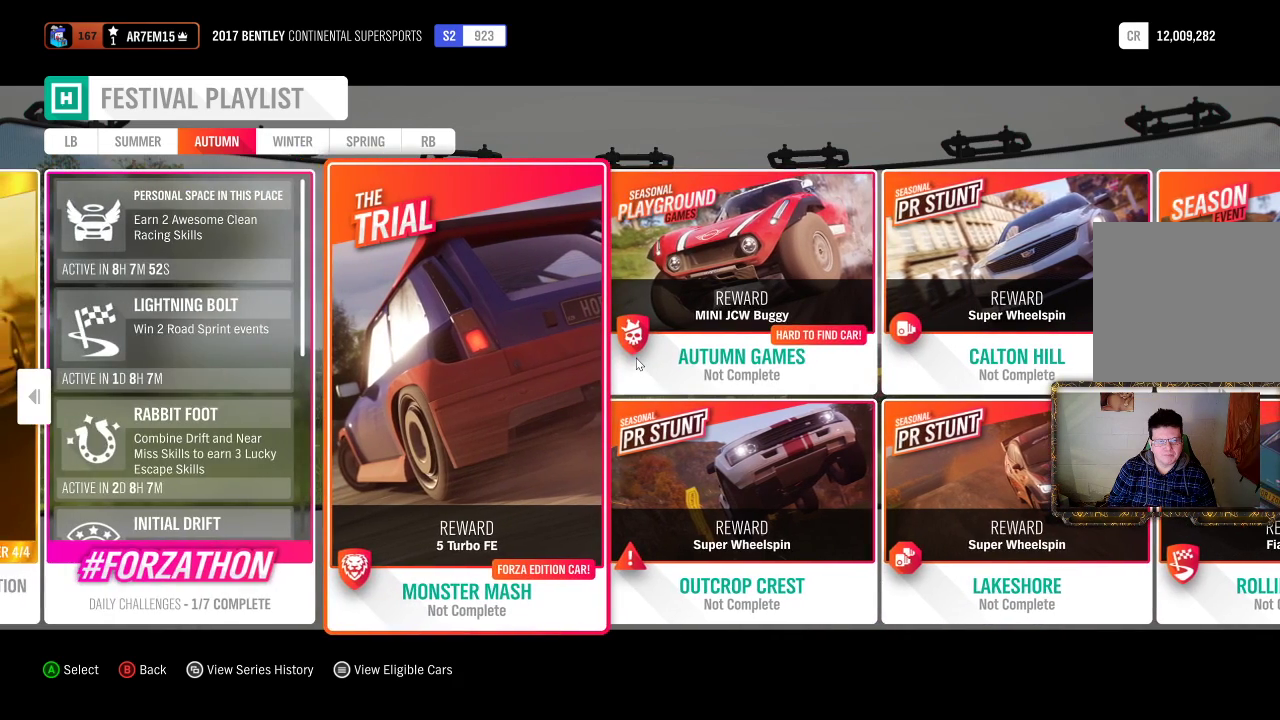
{"buttons": [], "left_stick": "center", "right_stick": "center", "events": [[133, "left_stick", "left"], [350, "left_stick", "center"]]}
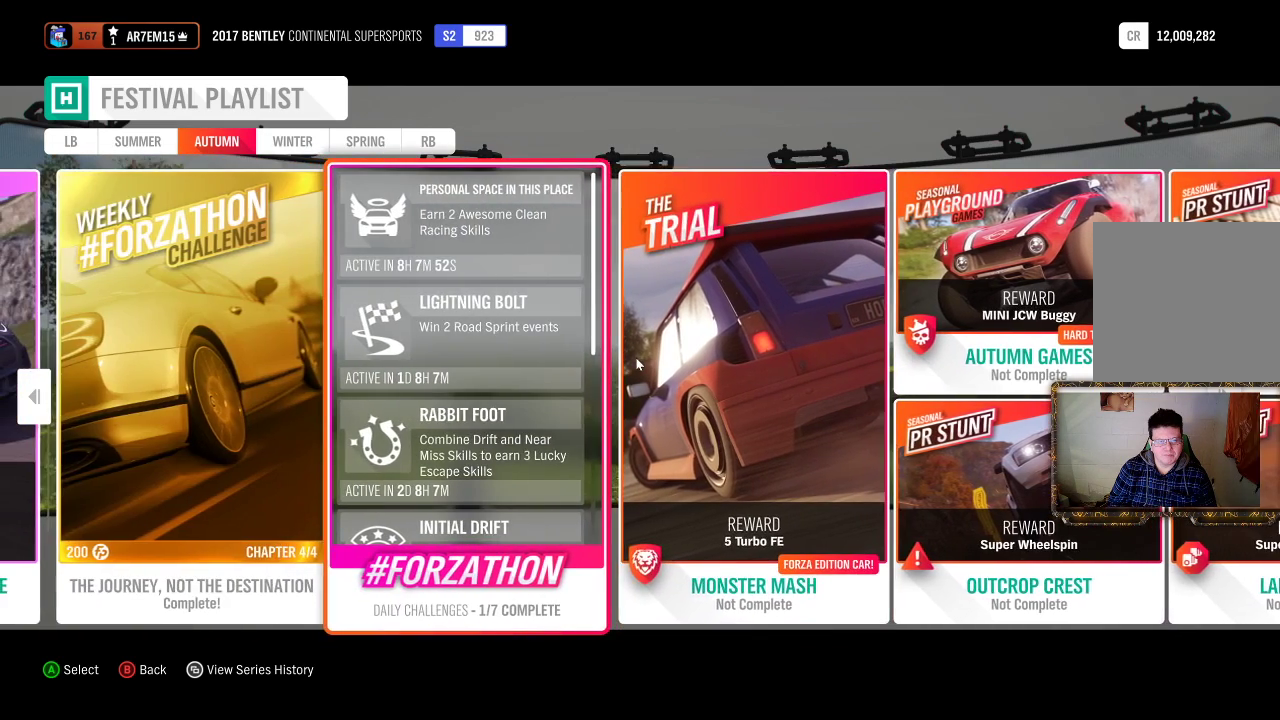
{"buttons": [], "left_stick": "center", "right_stick": "center", "events": [[167, "left_stick", "right"], [383, "left_stick", "center"]]}
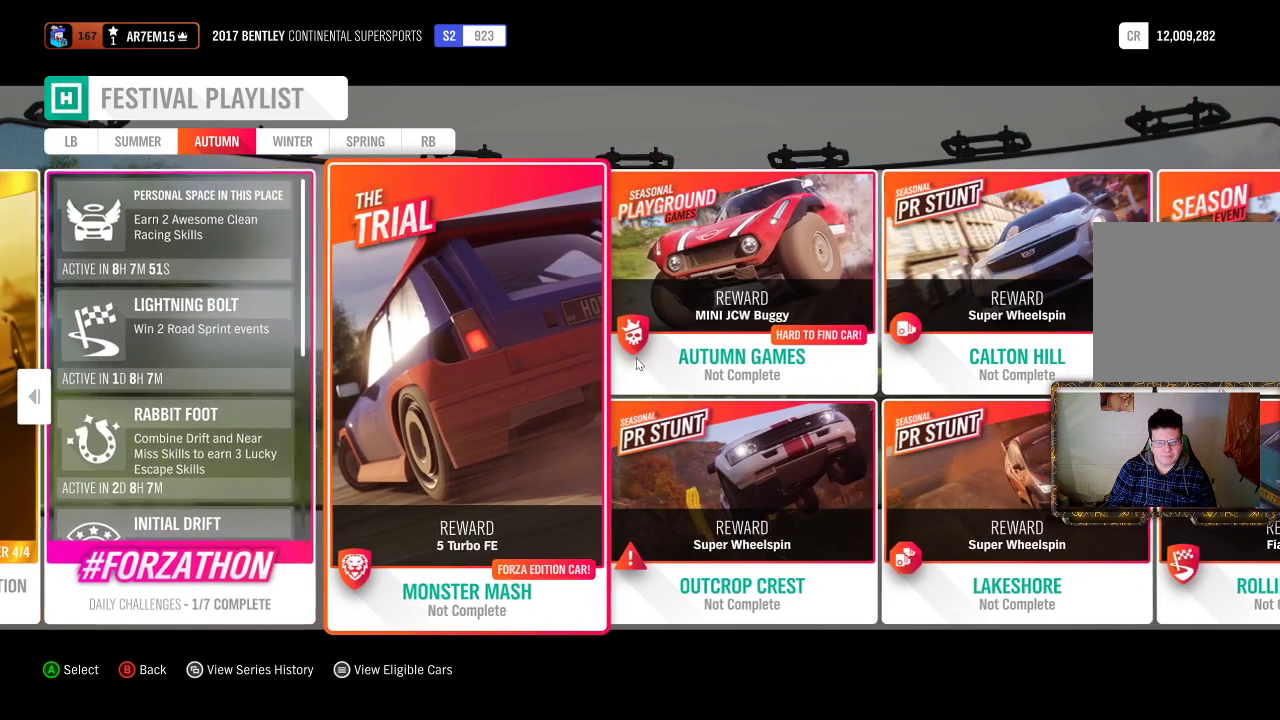
{"buttons": [], "left_stick": "center", "right_stick": "center", "events": []}
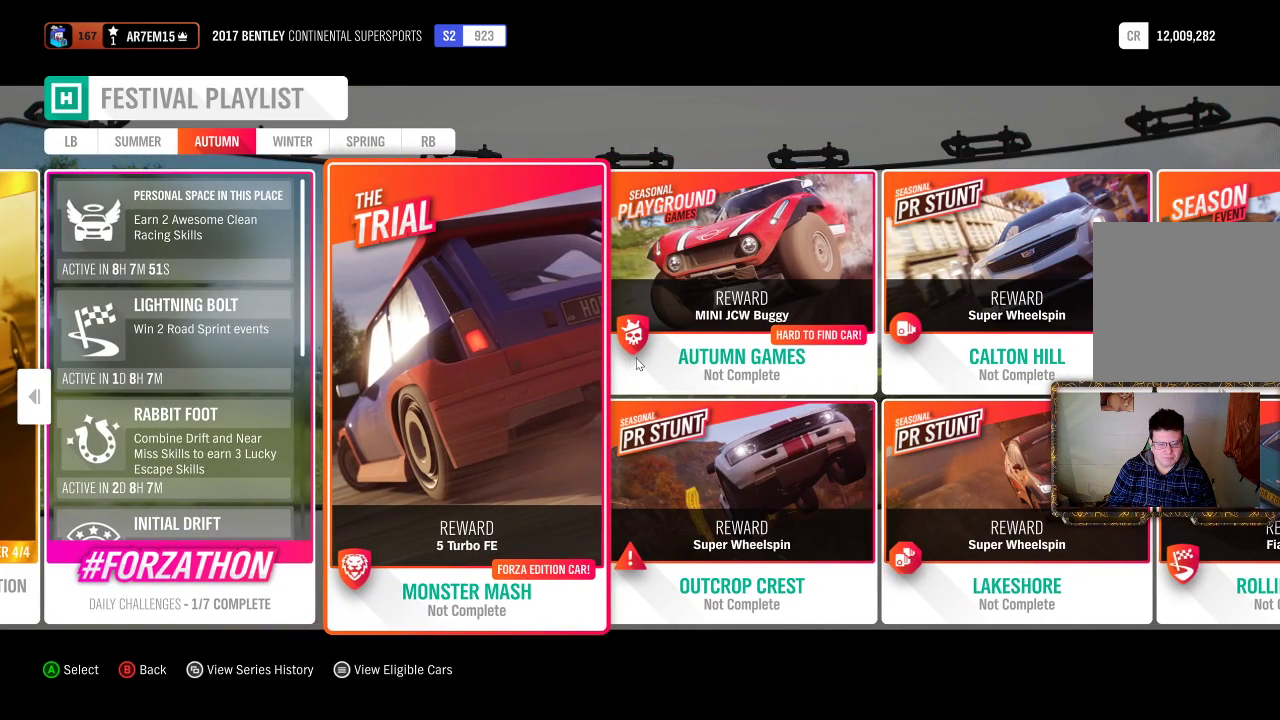
{"buttons": [], "left_stick": "center", "right_stick": "center", "events": []}
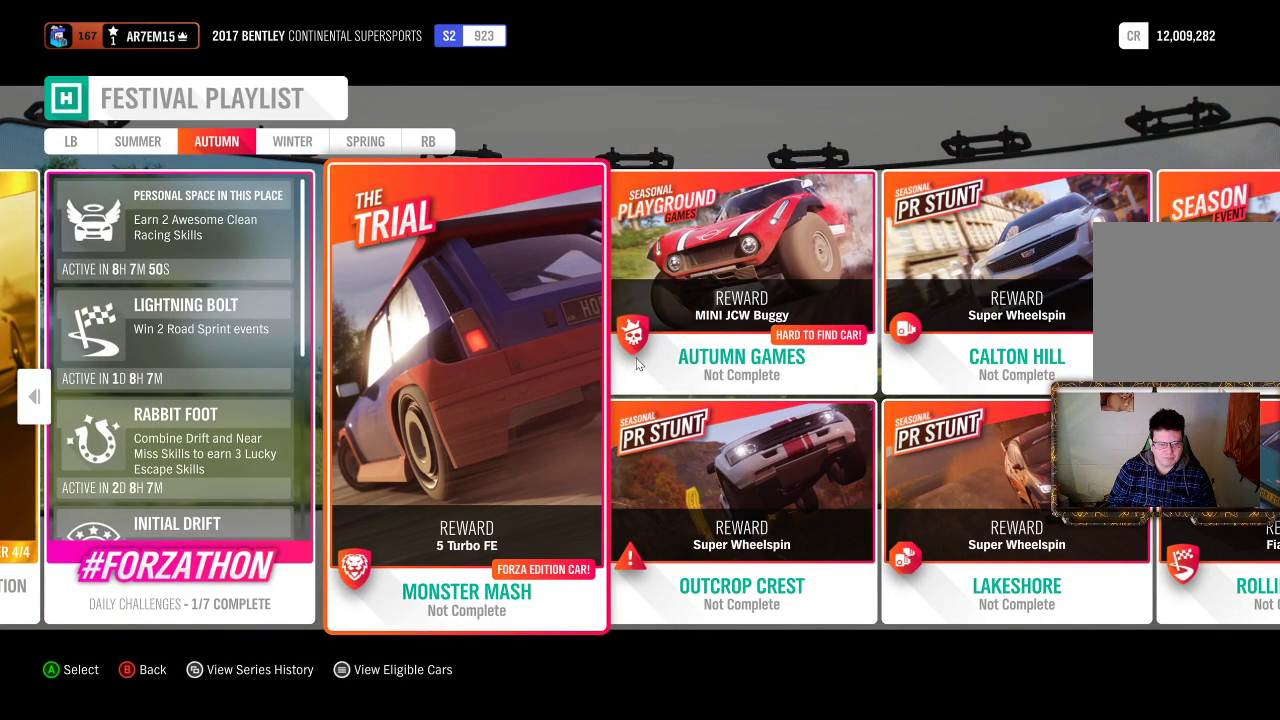
{"buttons": [], "left_stick": "center", "right_stick": "center", "events": []}
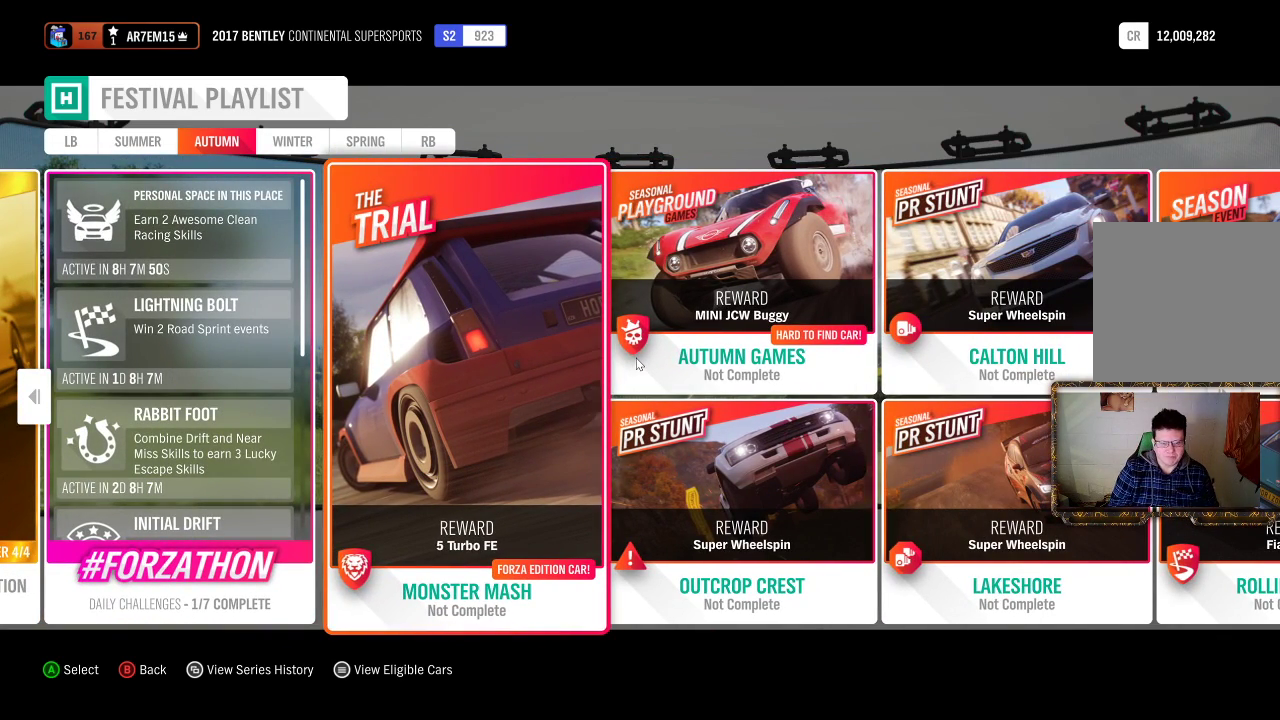
{"buttons": [], "left_stick": "center", "right_stick": "center", "events": []}
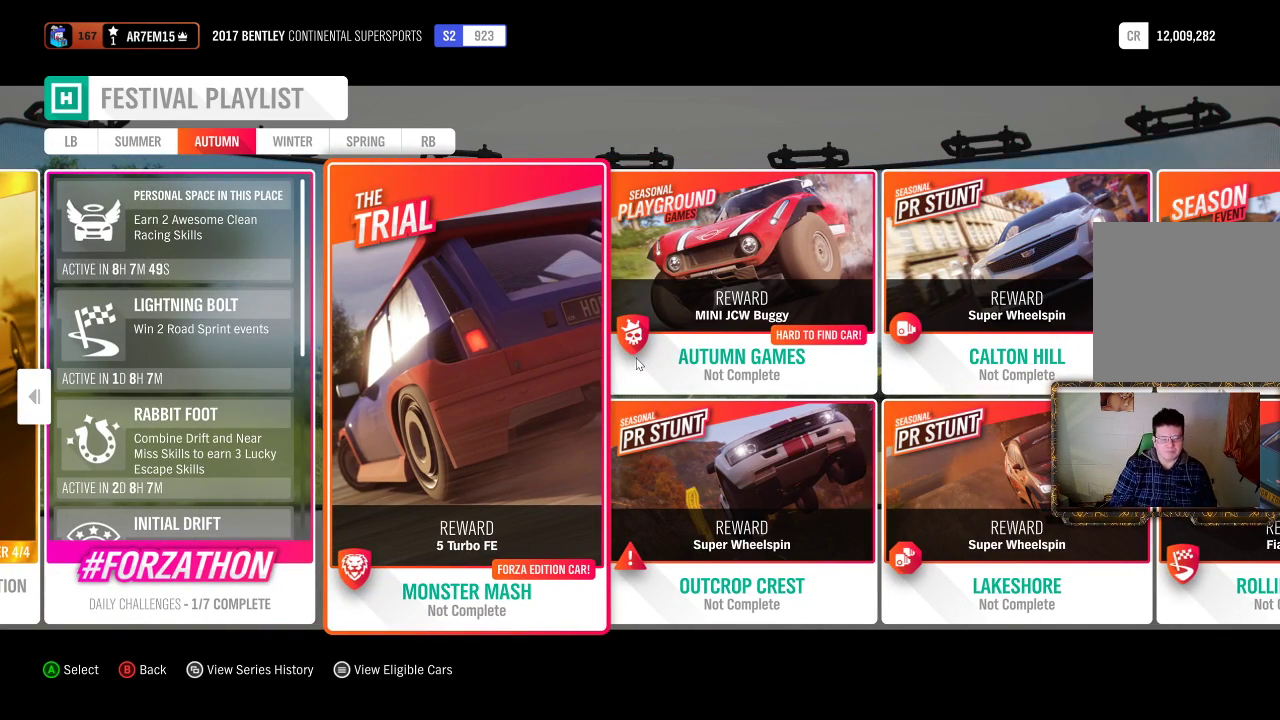
{"buttons": [], "left_stick": "center", "right_stick": "center", "events": []}
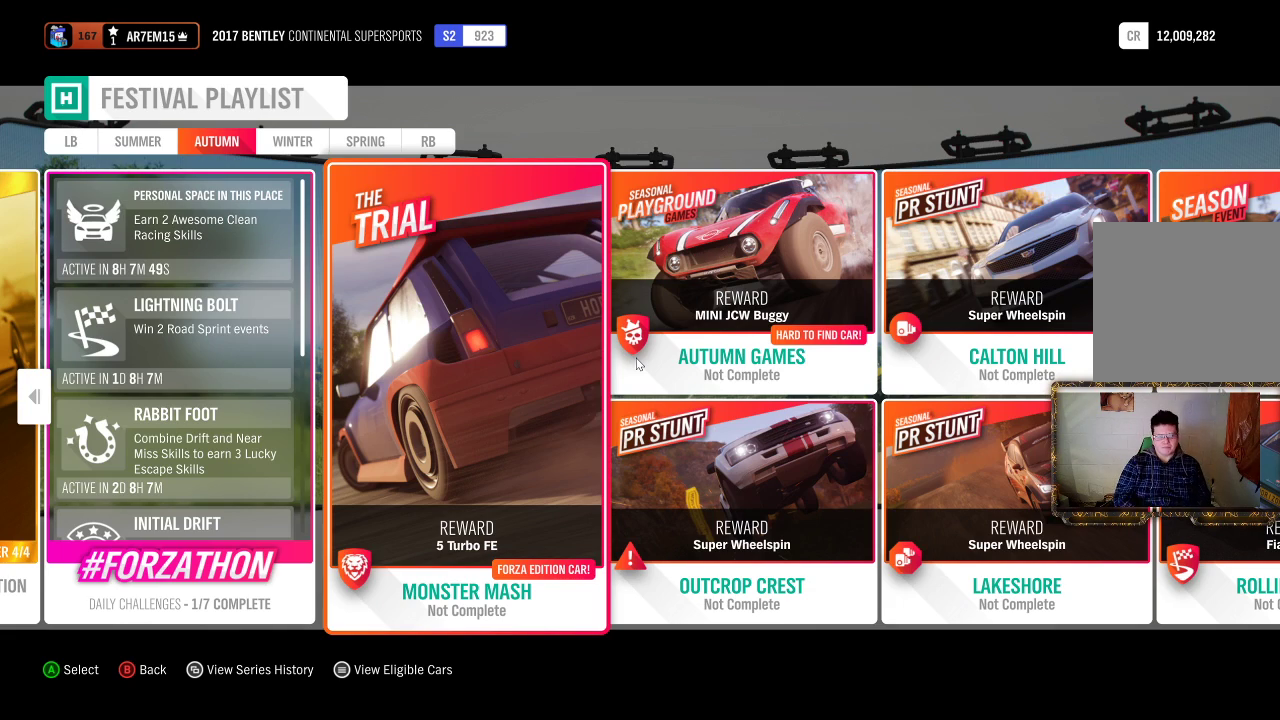
{"buttons": [], "left_stick": "center", "right_stick": "center", "events": []}
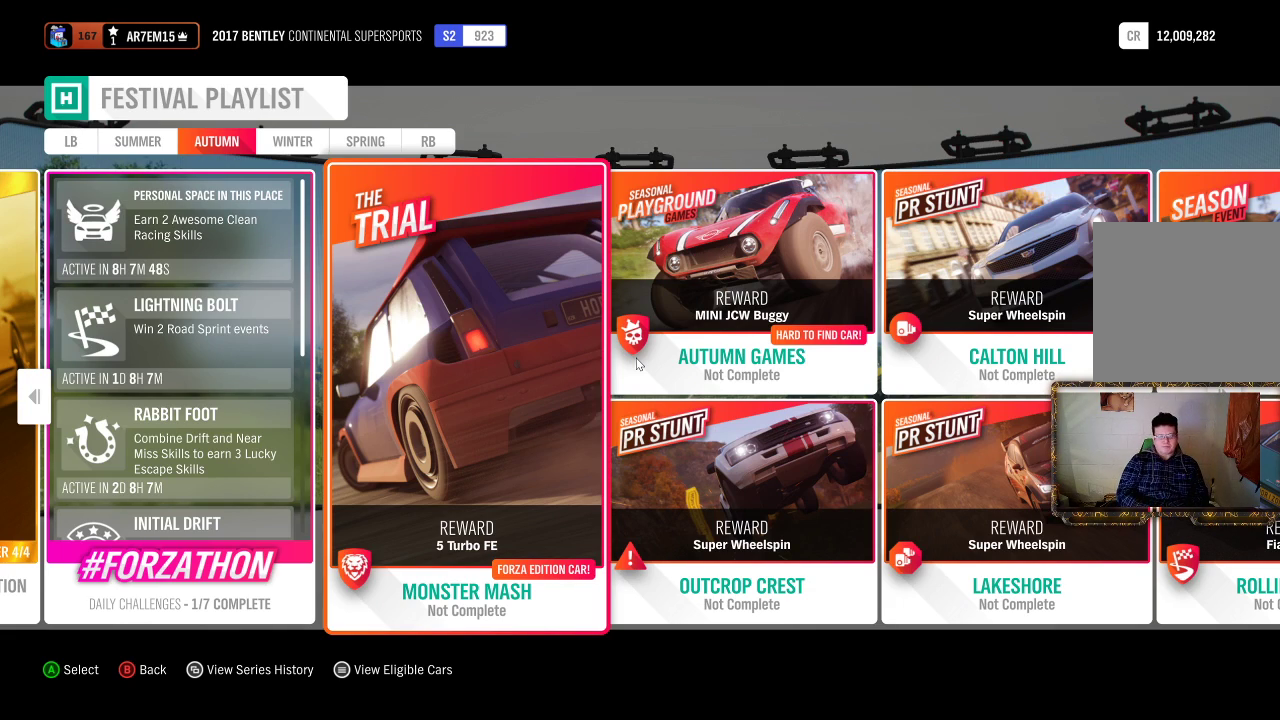
{"buttons": [], "left_stick": "center", "right_stick": "center", "events": []}
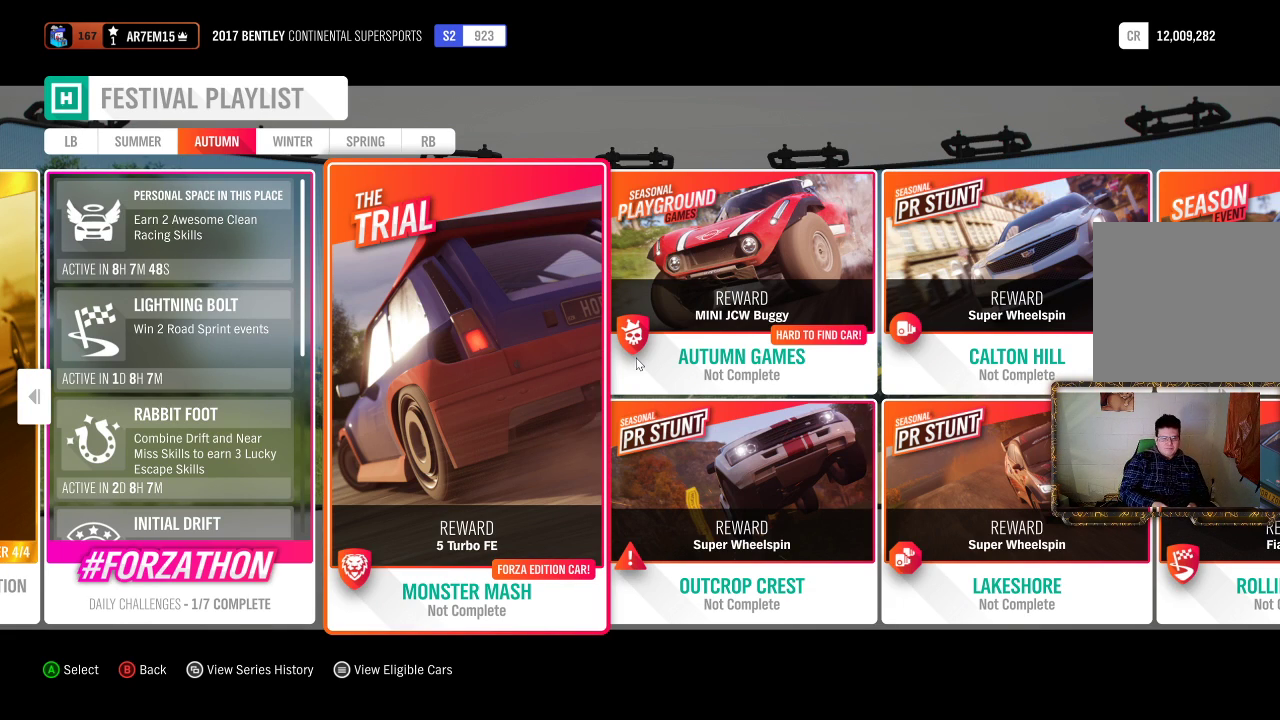
{"buttons": [], "left_stick": "center", "right_stick": "center", "events": []}
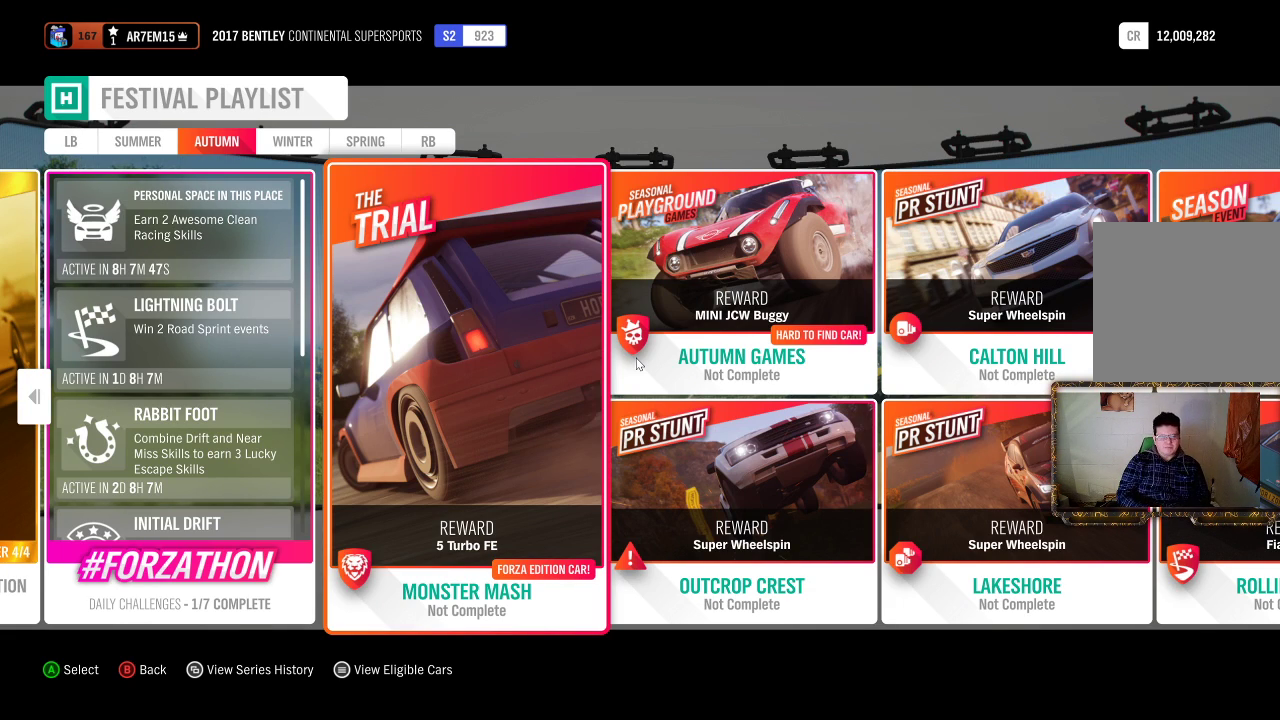
{"buttons": [], "left_stick": "center", "right_stick": "center", "events": []}
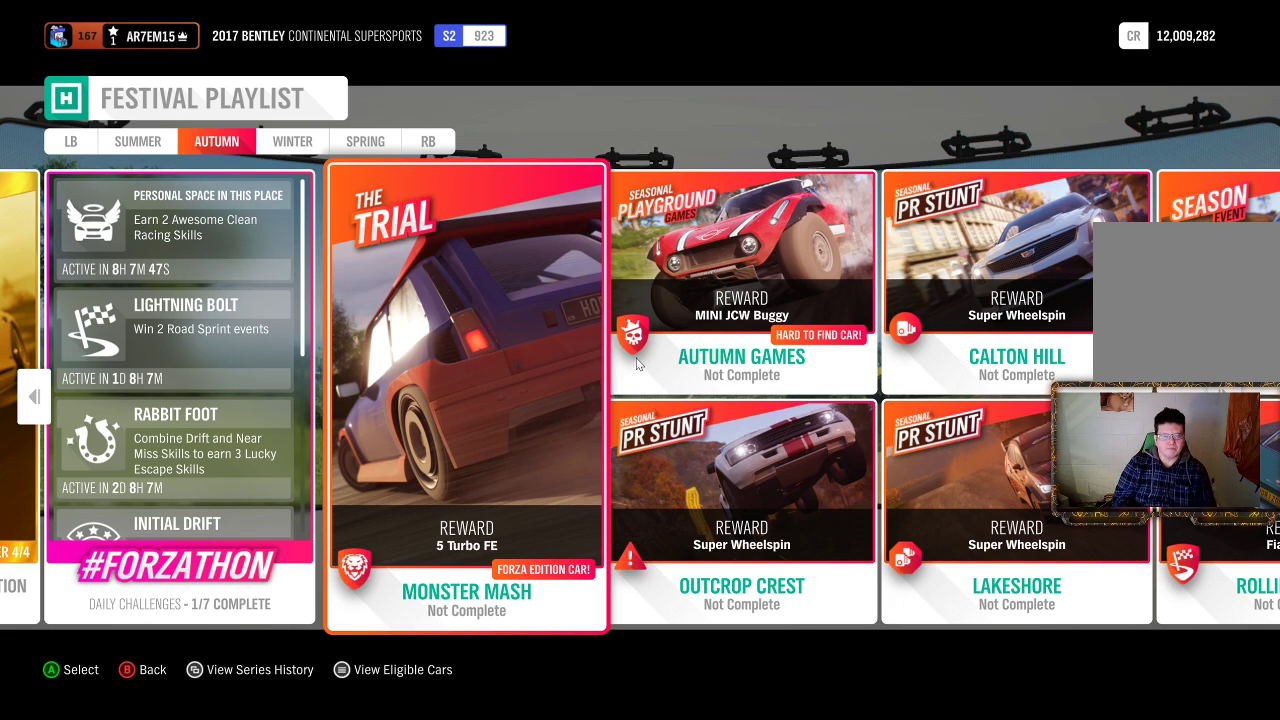
{"buttons": [], "left_stick": "center", "right_stick": "center", "events": []}
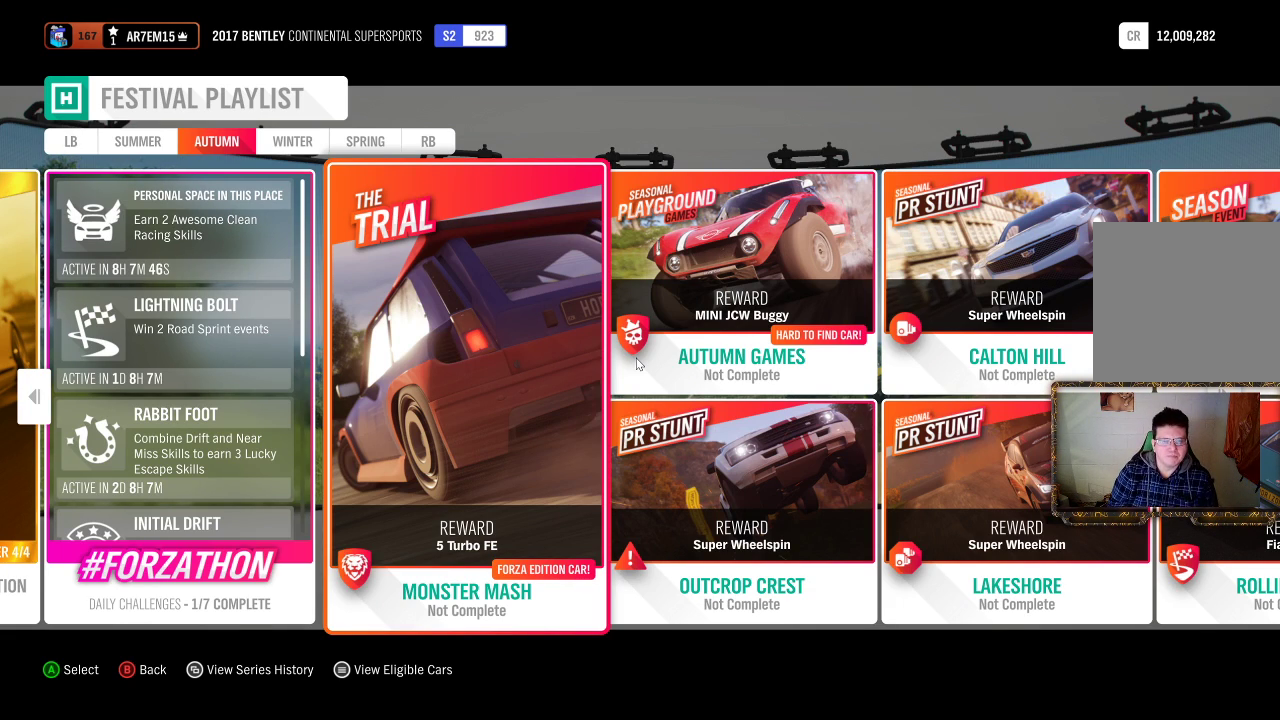
{"buttons": [], "left_stick": "left", "right_stick": "center", "events": [[17, "left_stick", "left"], [250, "left_stick", "center"], [383, "left_stick", "left"]]}
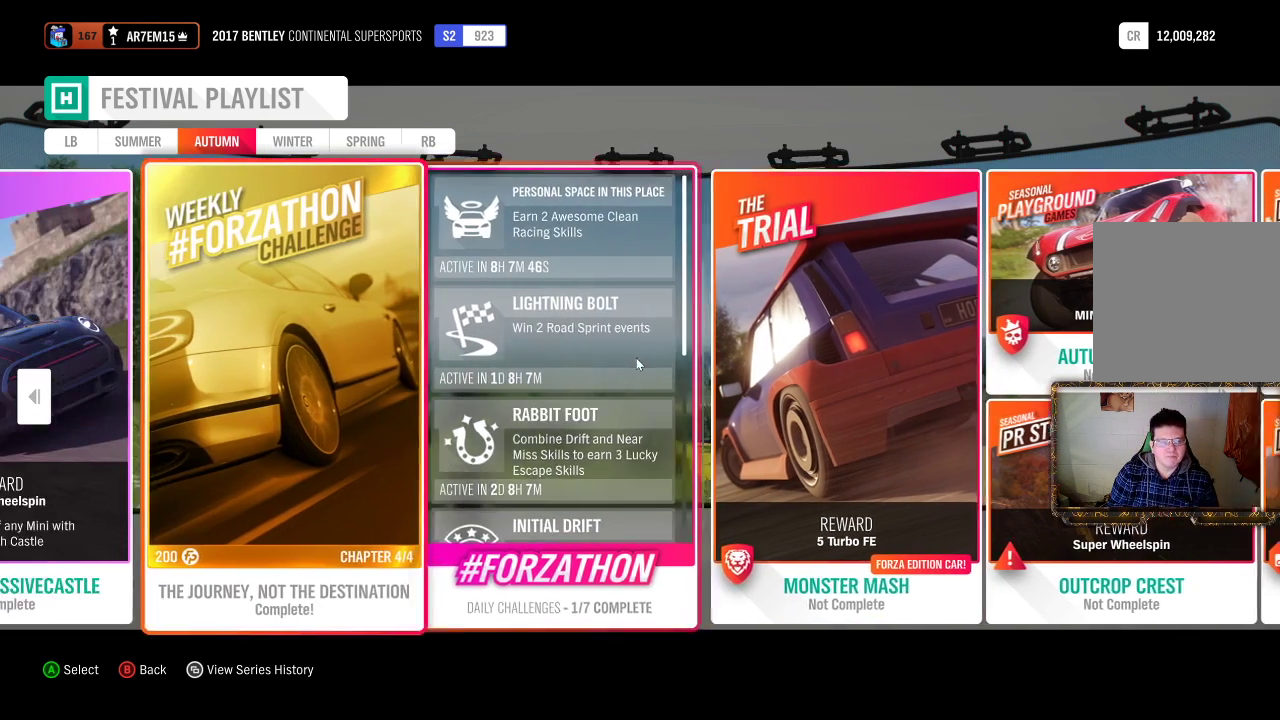
{"buttons": [], "left_stick": "center", "right_stick": "center", "events": [[83, "left_stick", "center"], [217, "left_stick", "left"], [383, "left_stick", "center"]]}
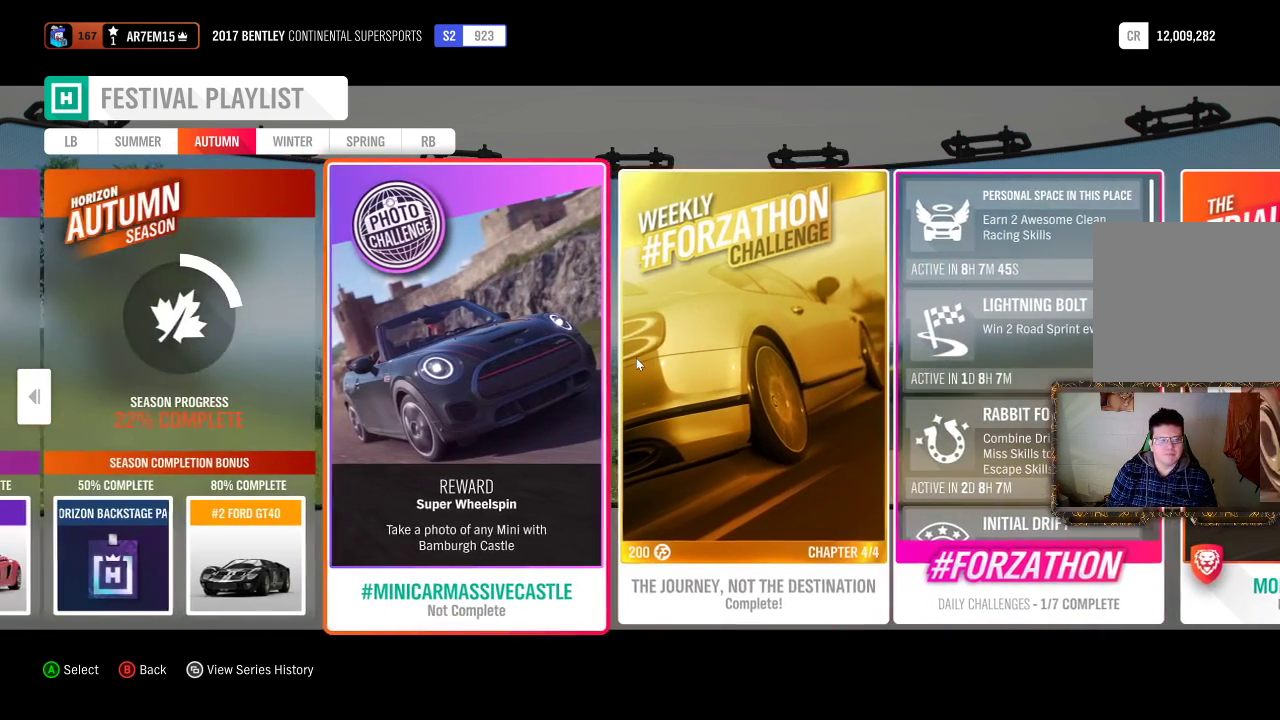
{"buttons": [], "left_stick": "center", "right_stick": "center", "events": [[83, "left_stick", "left"], [283, "left_stick", "center"]]}
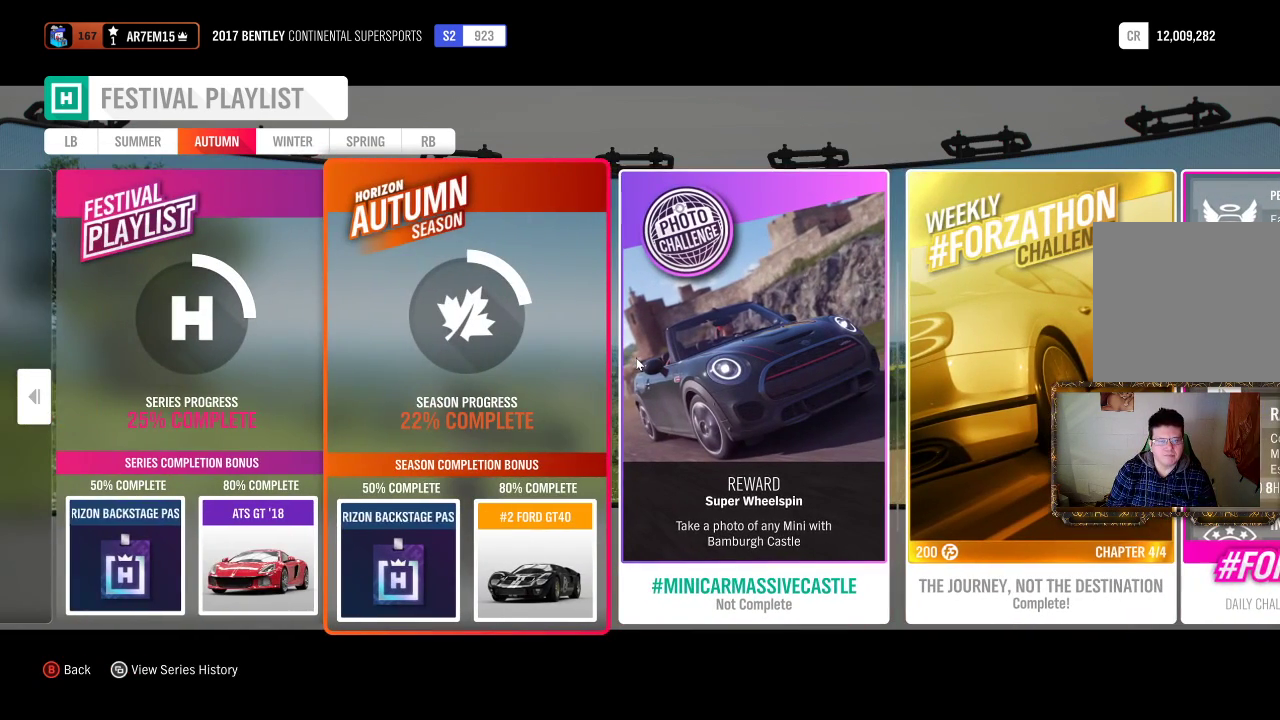
{"buttons": [], "left_stick": "center", "right_stick": "center", "events": []}
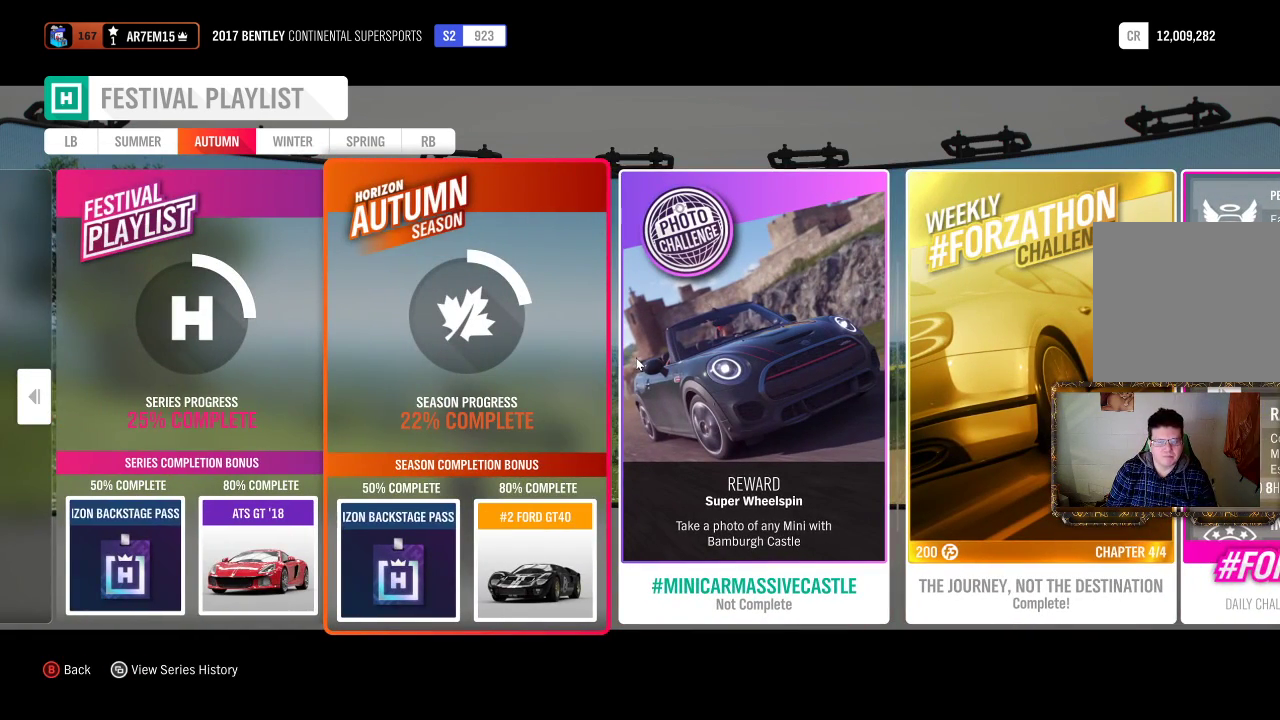
{"buttons": [], "left_stick": "center", "right_stick": "center", "events": [[300, "left_stick", "right"], [483, "left_stick", "center"]]}
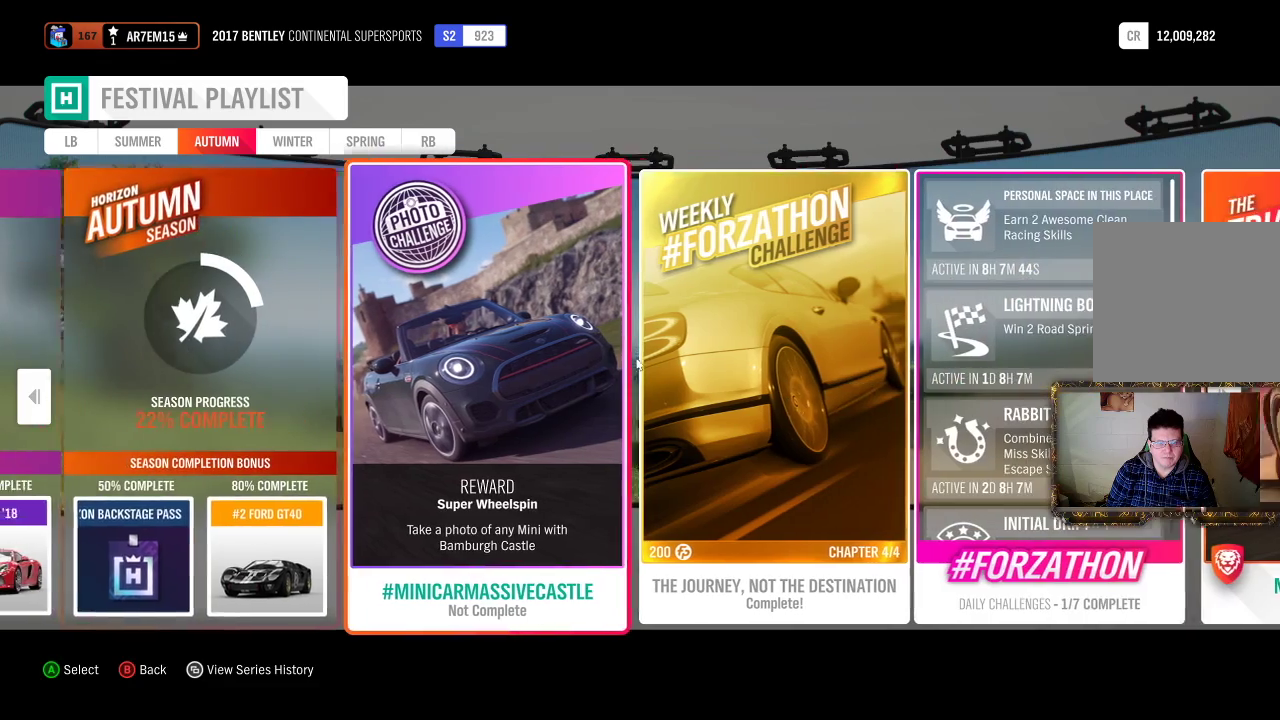
{"buttons": [], "left_stick": "center", "right_stick": "center", "events": []}